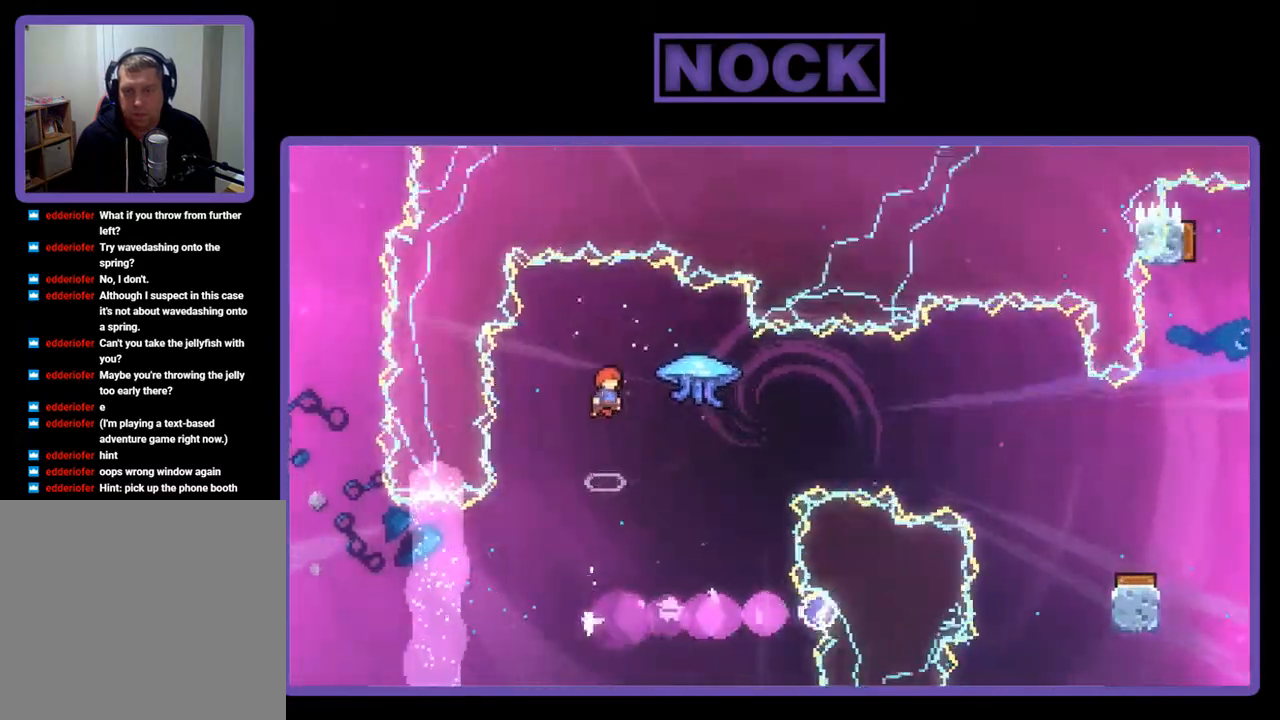
Gameplay with a controller (PlayStation layout); each line is a JSON object with the inputs held at the frame after it. "events" lists button and stick changes between this image and that frame as [ms after this image, input, new state], when the widget could be followed in between. Not read: left_stick.
{"buttons": [], "right_stick": "center", "events": [[83, "DPAD_RIGHT", "down"], [217, "DPAD_RIGHT", "up"]]}
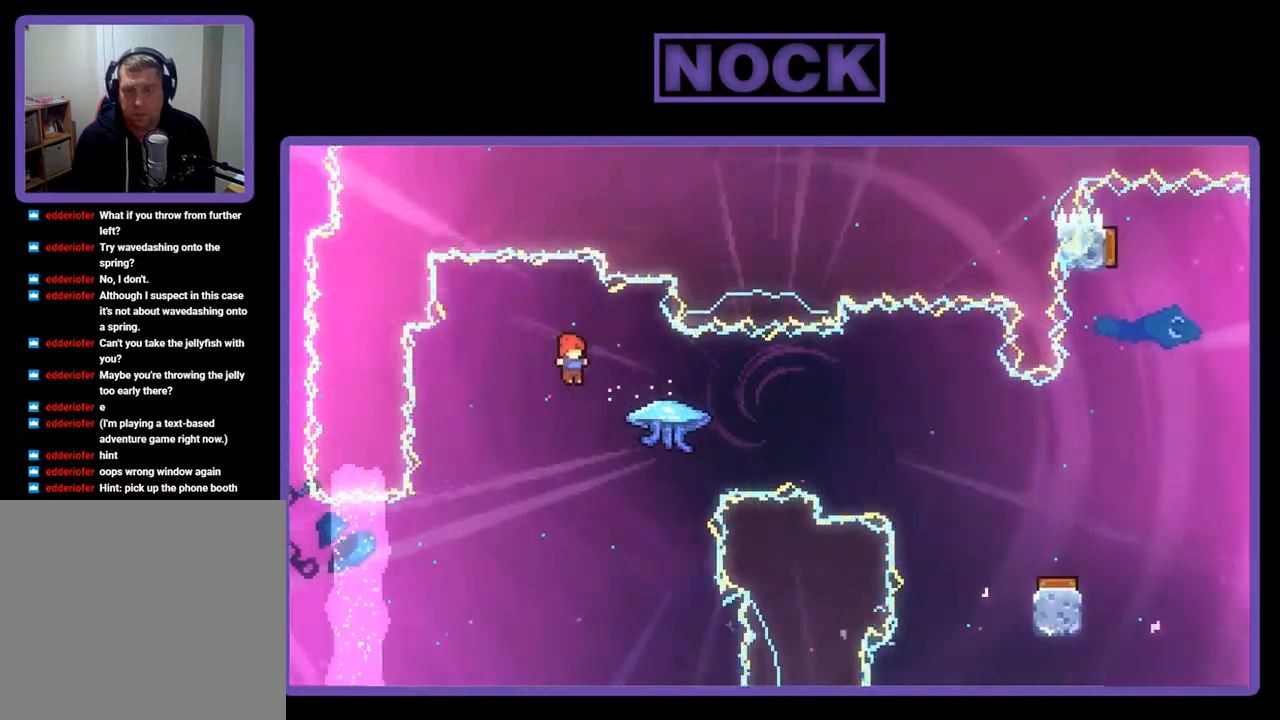
{"buttons": ["R2", "DPAD_RIGHT"], "right_stick": "center", "events": [[50, "DPAD_RIGHT", "down"], [150, "CIRCLE", "down"], [150, "R2", "down"], [383, "CIRCLE", "up"]]}
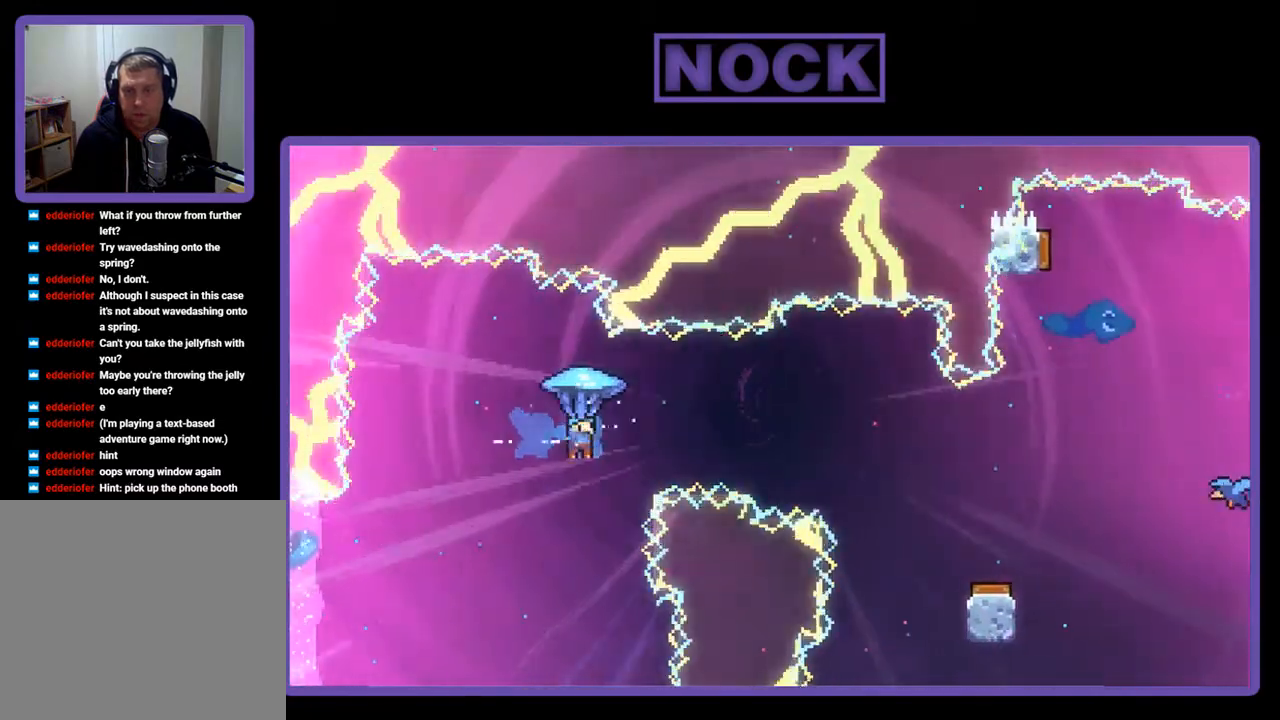
{"buttons": ["R2"], "right_stick": "center", "events": [[350, "DPAD_RIGHT", "up"]]}
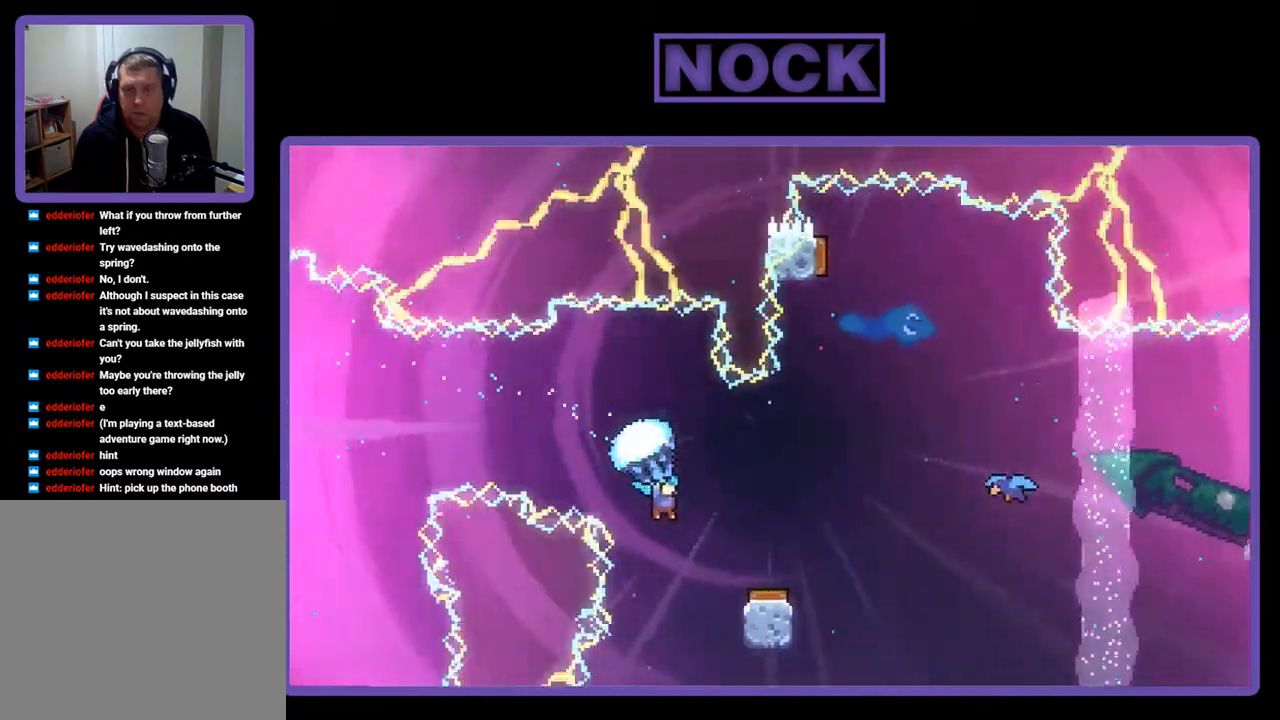
{"buttons": ["R2"], "right_stick": "center", "events": []}
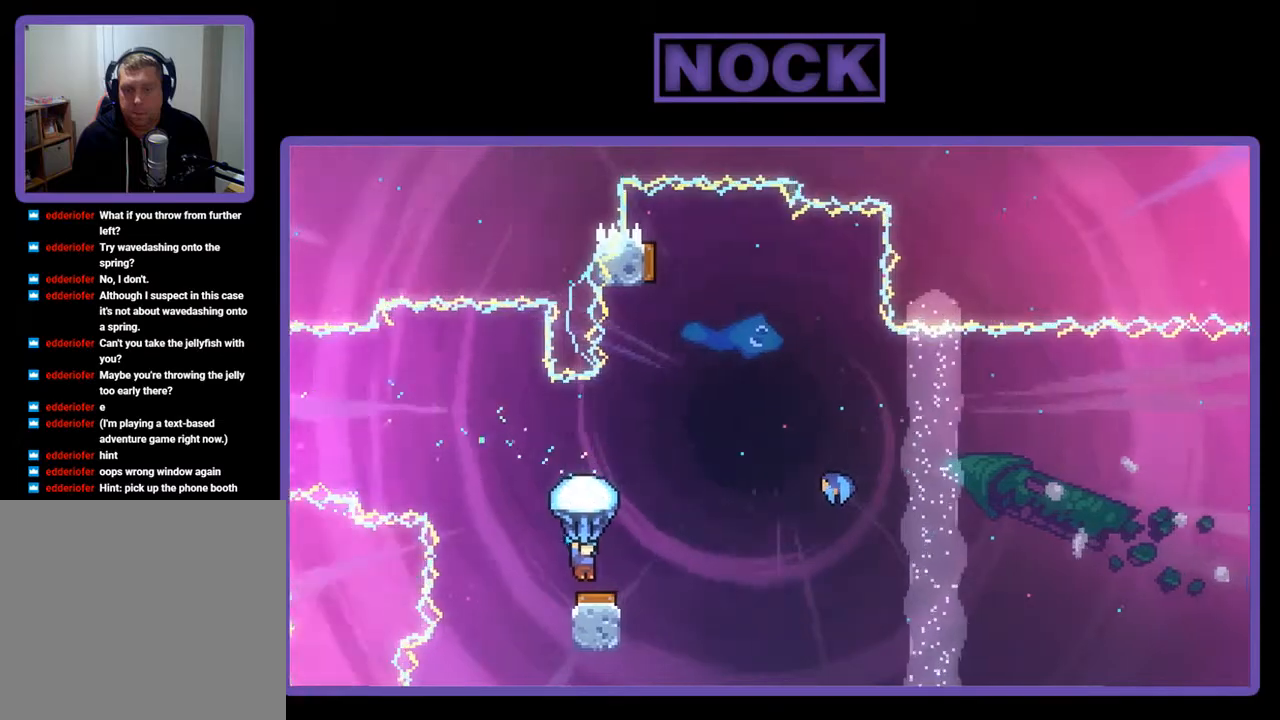
{"buttons": ["R2", "DPAD_RIGHT"], "right_stick": "center", "events": [[50, "DPAD_RIGHT", "down"]]}
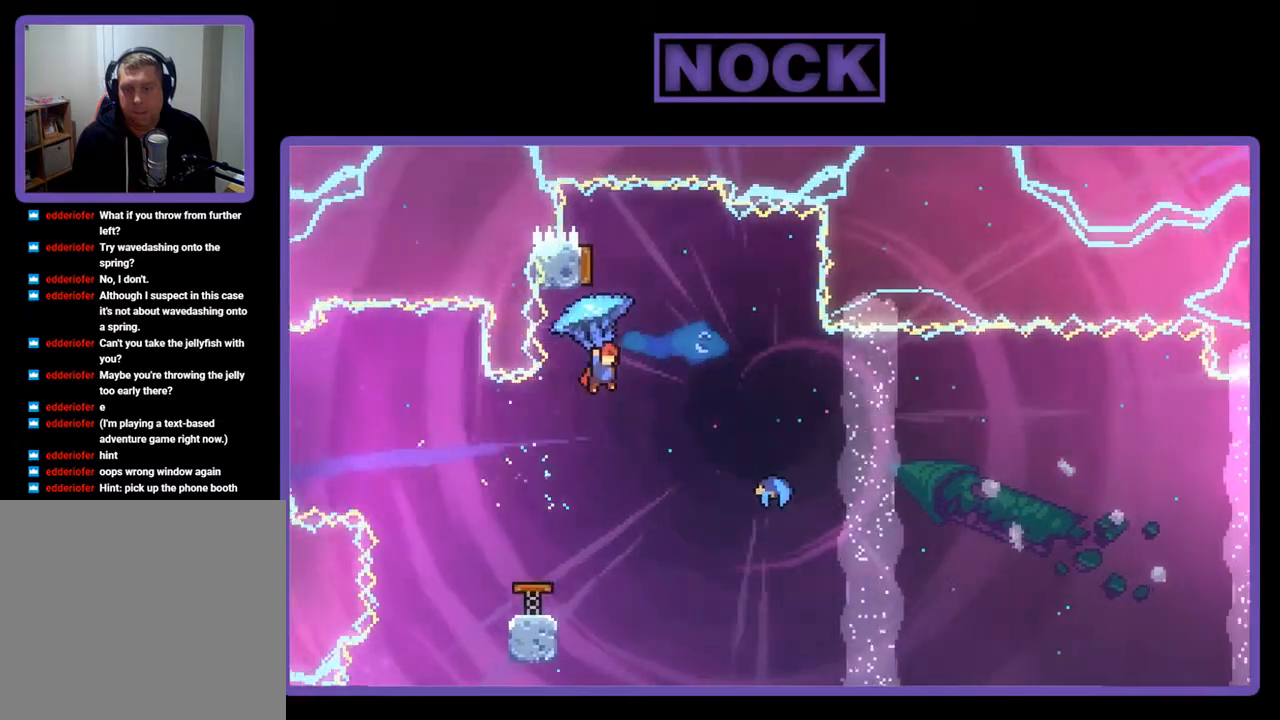
{"buttons": [], "right_stick": "center", "events": [[83, "DPAD_RIGHT", "up"], [183, "DPAD_LEFT", "down"], [317, "R2", "up"], [350, "DPAD_LEFT", "up"]]}
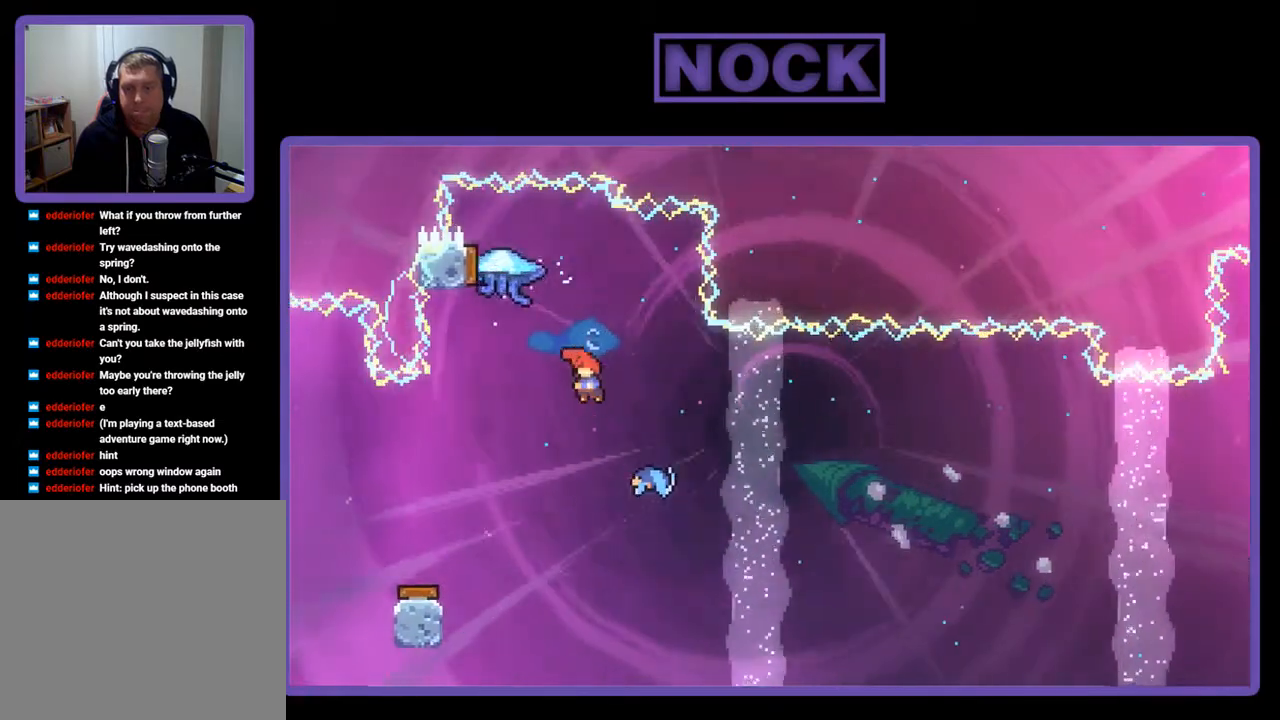
{"buttons": ["R2", "DPAD_RIGHT"], "right_stick": "center", "events": [[150, "DPAD_RIGHT", "down"], [317, "R2", "down"]]}
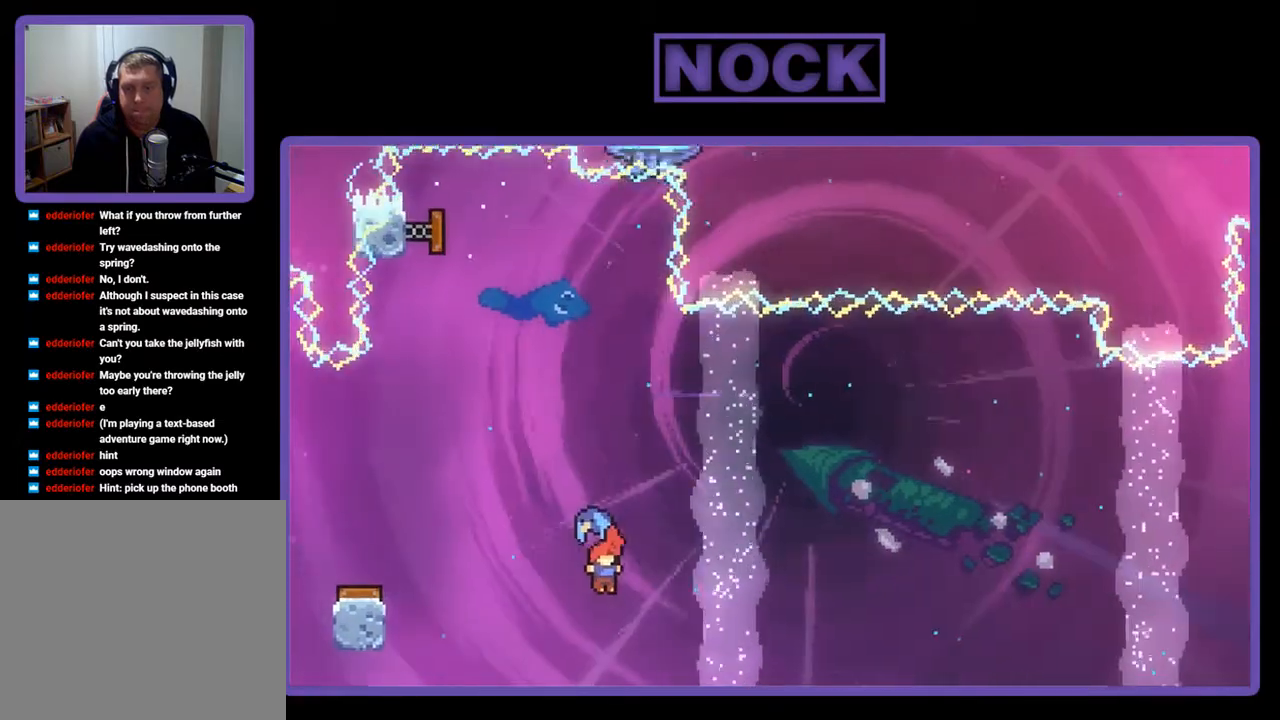
{"buttons": ["R2", "DPAD_UP", "DPAD_RIGHT"], "right_stick": "center", "events": [[250, "DPAD_UP", "down"]]}
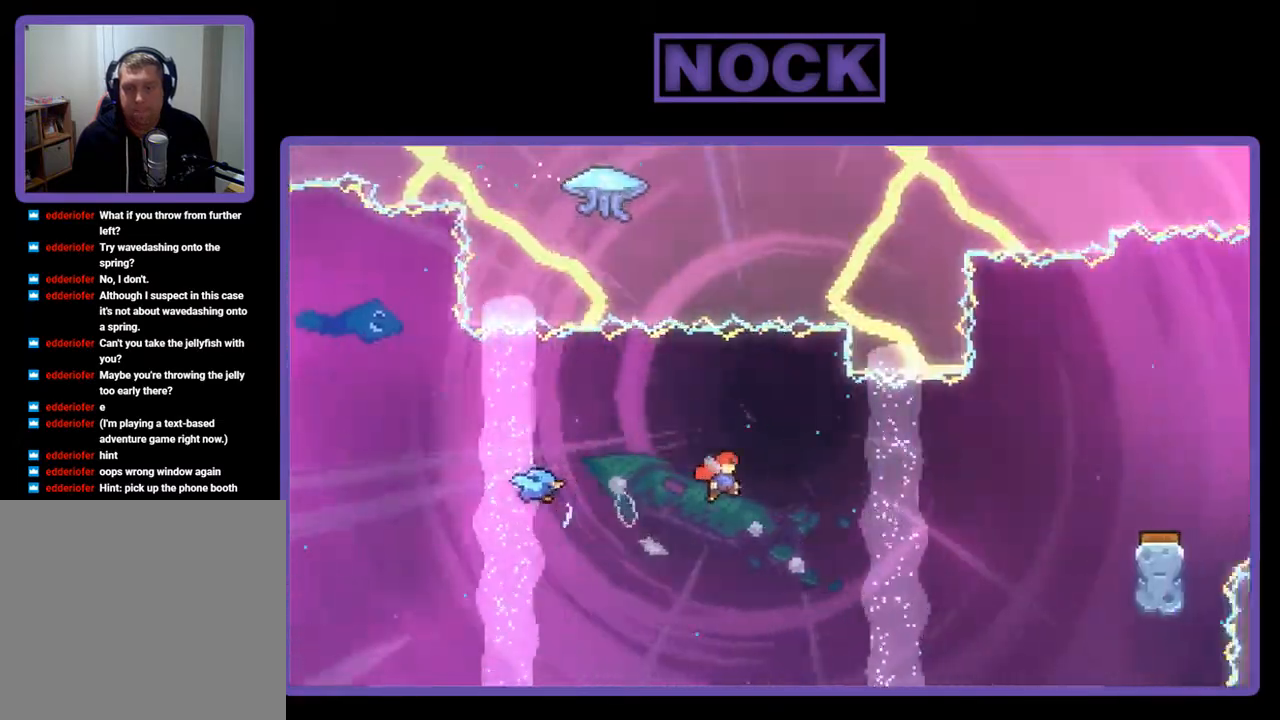
{"buttons": ["CIRCLE", "R2", "DPAD_UP", "DPAD_RIGHT"], "right_stick": "center", "events": [[450, "CIRCLE", "down"]]}
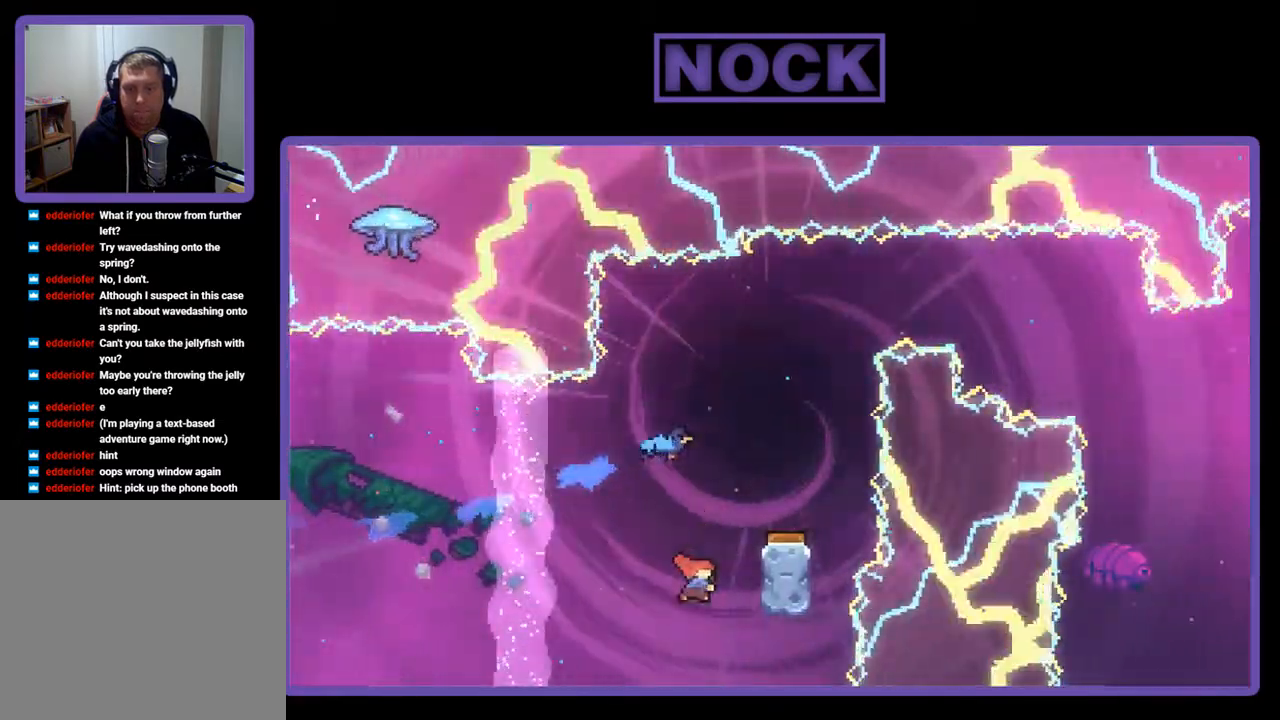
{"buttons": ["R2", "DPAD_LEFT"], "right_stick": "center", "events": [[183, "DPAD_RIGHT", "up"], [283, "DPAD_UP", "up"], [317, "CIRCLE", "up"], [450, "DPAD_LEFT", "down"]]}
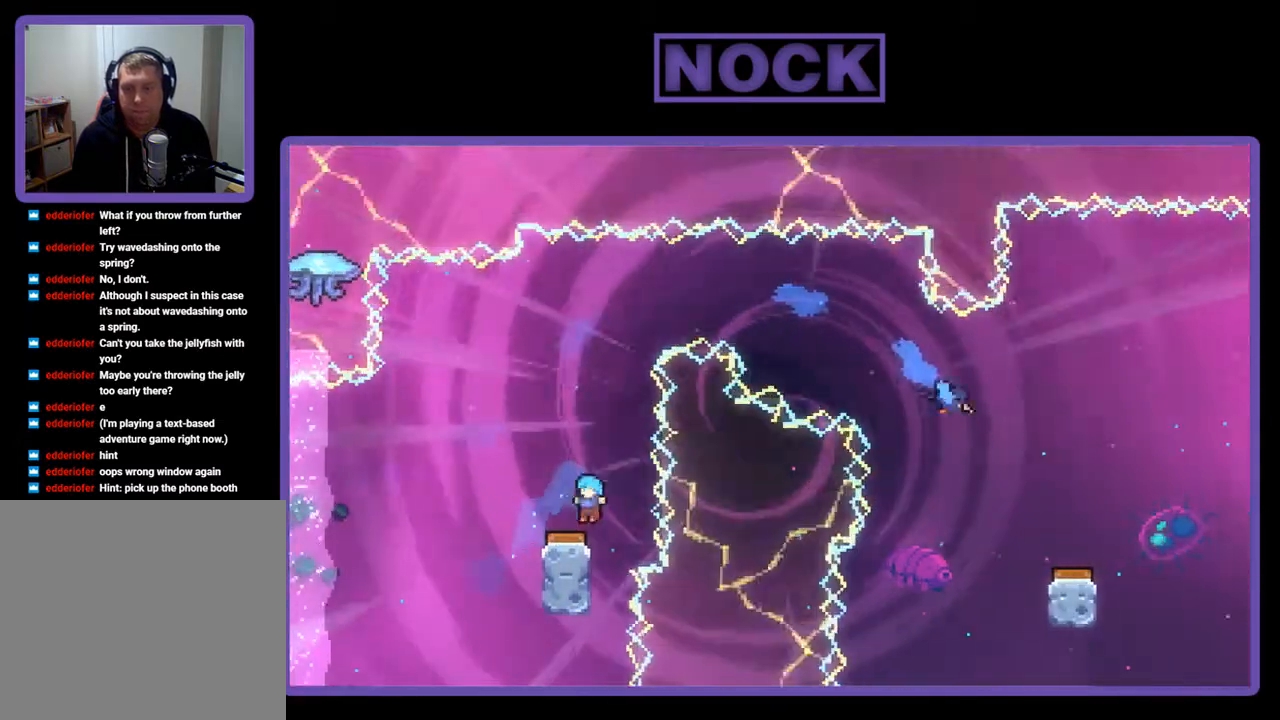
{"buttons": ["R2"], "right_stick": "center", "events": [[117, "DPAD_LEFT", "up"], [183, "DPAD_RIGHT", "down"], [383, "DPAD_RIGHT", "up"]]}
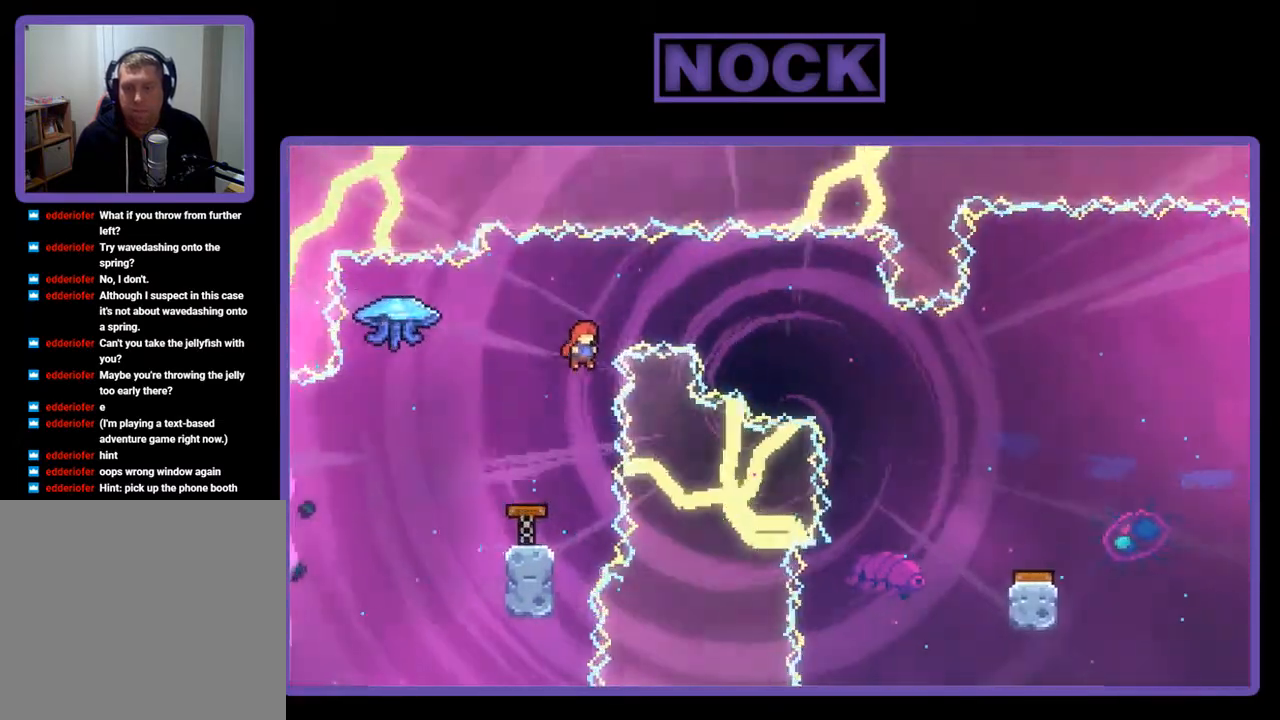
{"buttons": ["R2", "DPAD_UP"], "right_stick": "center", "events": [[50, "DPAD_LEFT", "down"], [217, "DPAD_LEFT", "up"], [483, "DPAD_UP", "down"]]}
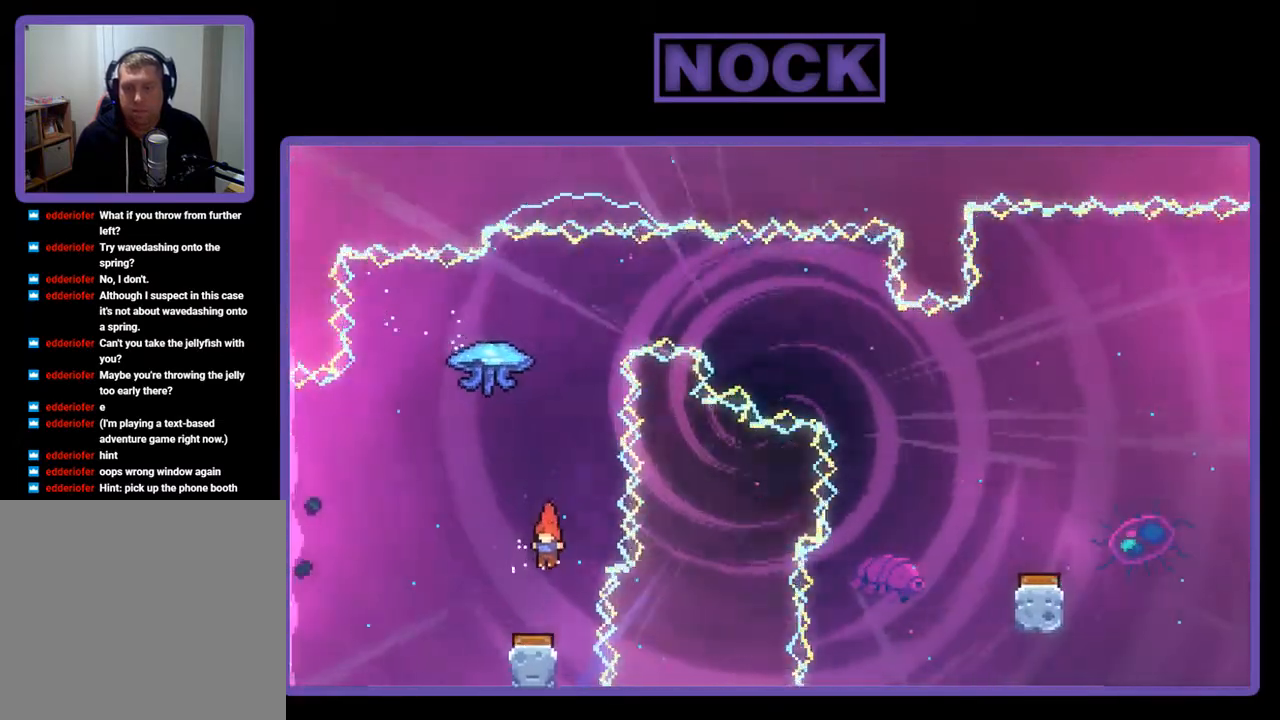
{"buttons": ["CIRCLE", "R2"], "right_stick": "center", "events": [[50, "CIRCLE", "down"], [450, "DPAD_UP", "up"]]}
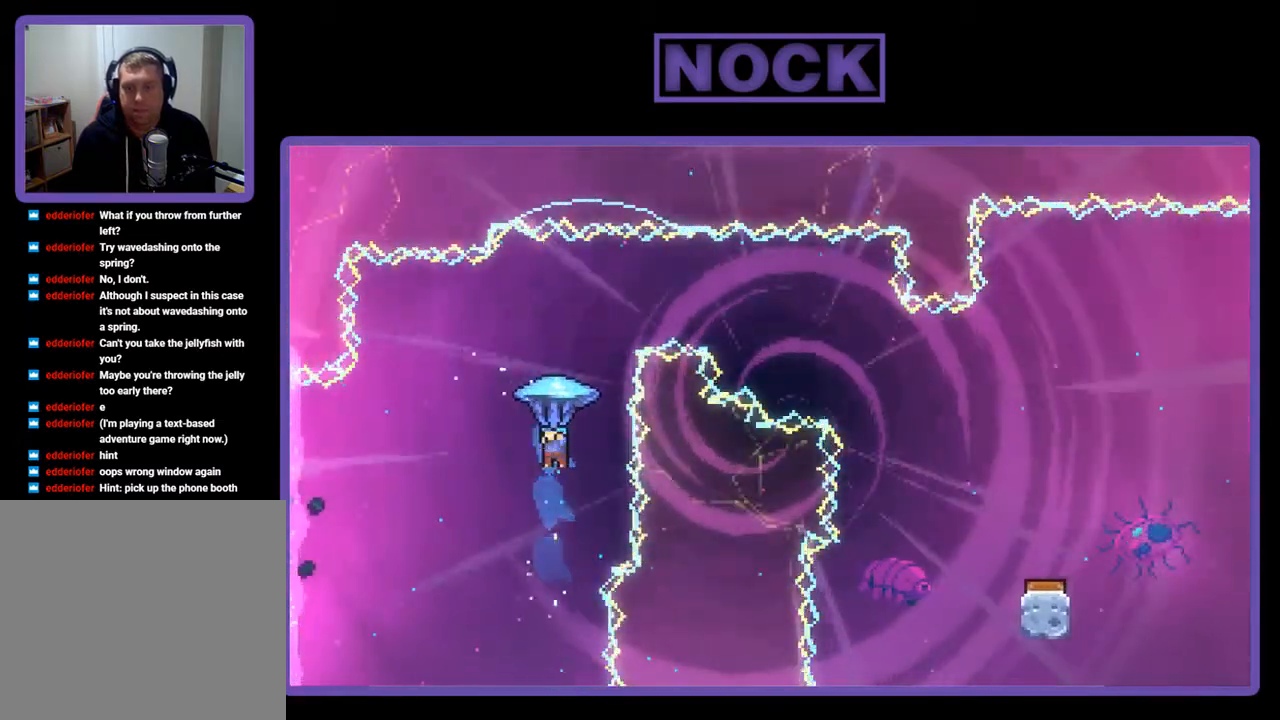
{"buttons": [], "right_stick": "center", "events": [[50, "CIRCLE", "up"], [283, "R2", "up"]]}
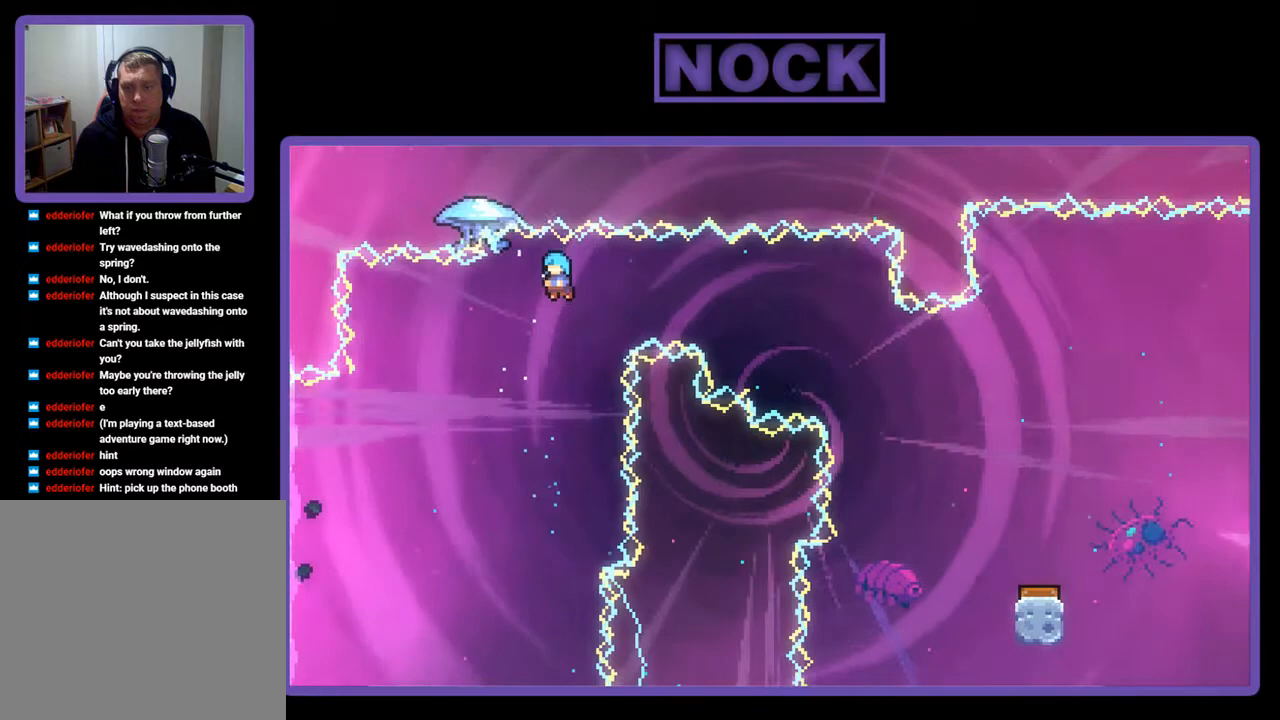
{"buttons": ["CIRCLE", "R2", "DPAD_UP", "DPAD_LEFT"], "right_stick": "center", "events": [[250, "DPAD_LEFT", "down"], [317, "DPAD_UP", "down"], [317, "R2", "down"], [417, "CIRCLE", "down"]]}
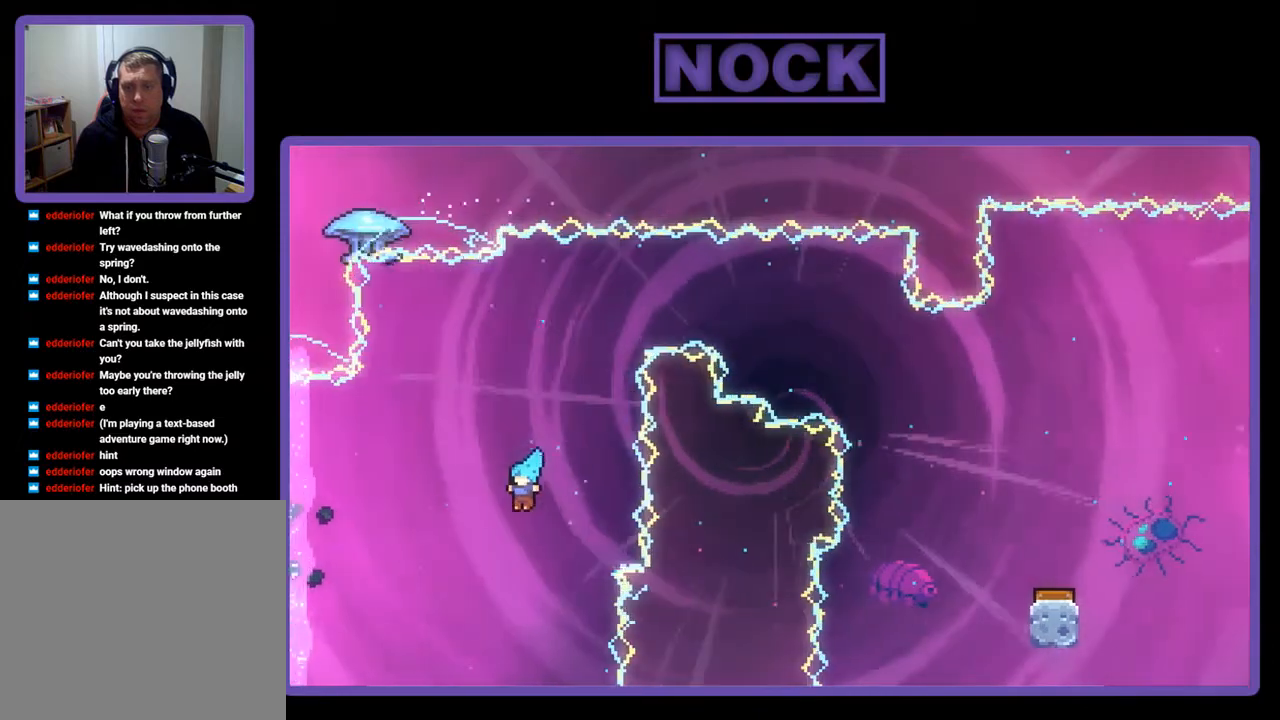
{"buttons": ["CIRCLE", "R2", "DPAD_UP", "DPAD_LEFT"], "right_stick": "center", "events": []}
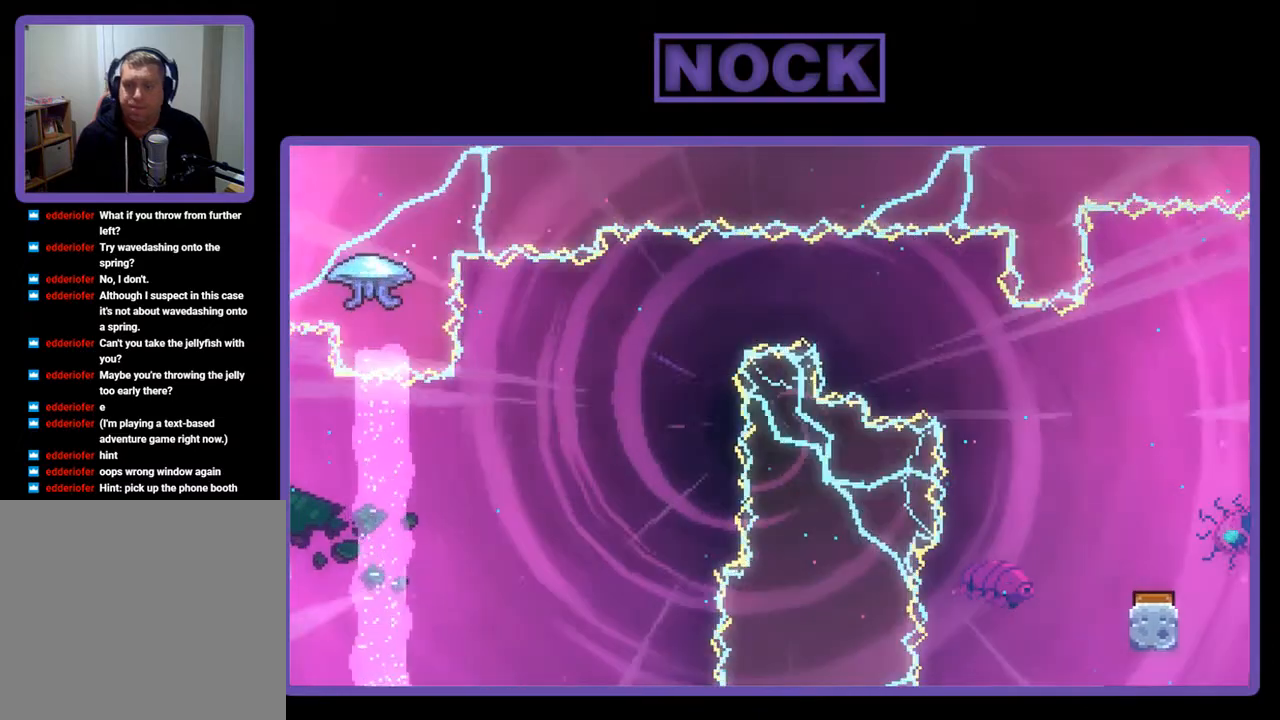
{"buttons": [], "right_stick": "center", "events": [[250, "CIRCLE", "up"], [250, "R2", "up"], [383, "DPAD_UP", "up"], [417, "DPAD_LEFT", "up"]]}
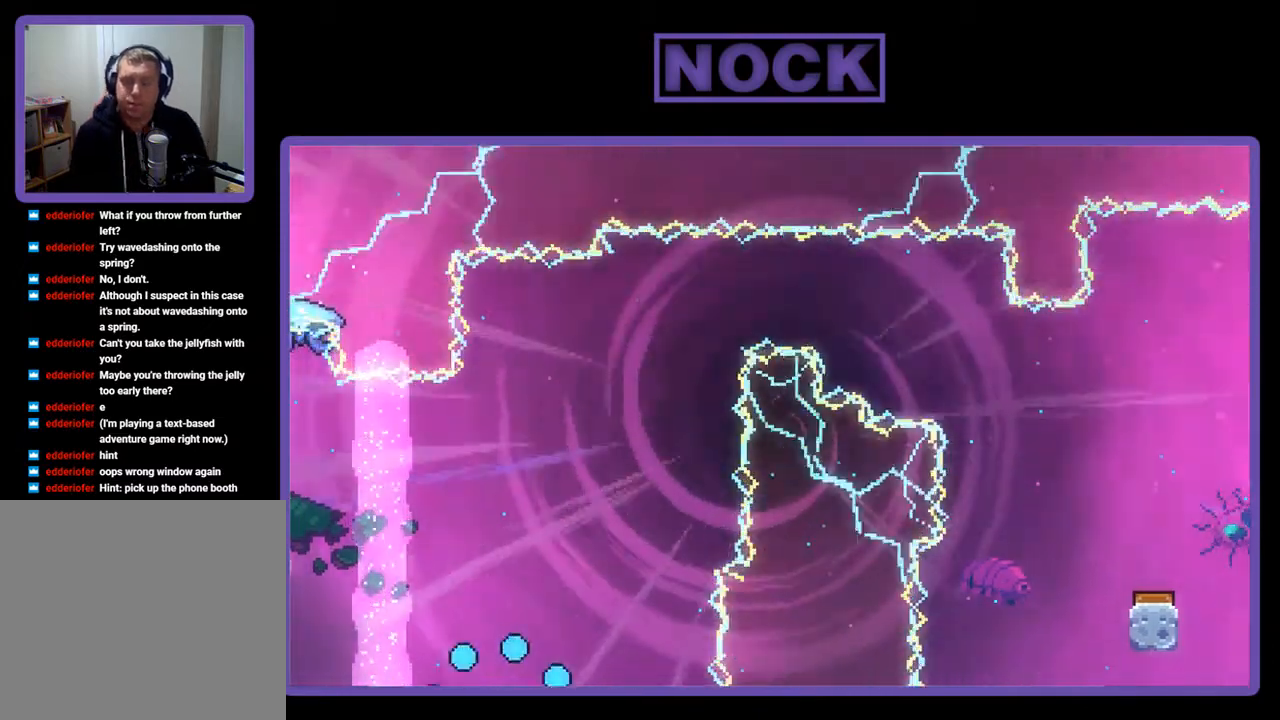
{"buttons": [], "right_stick": "center", "events": []}
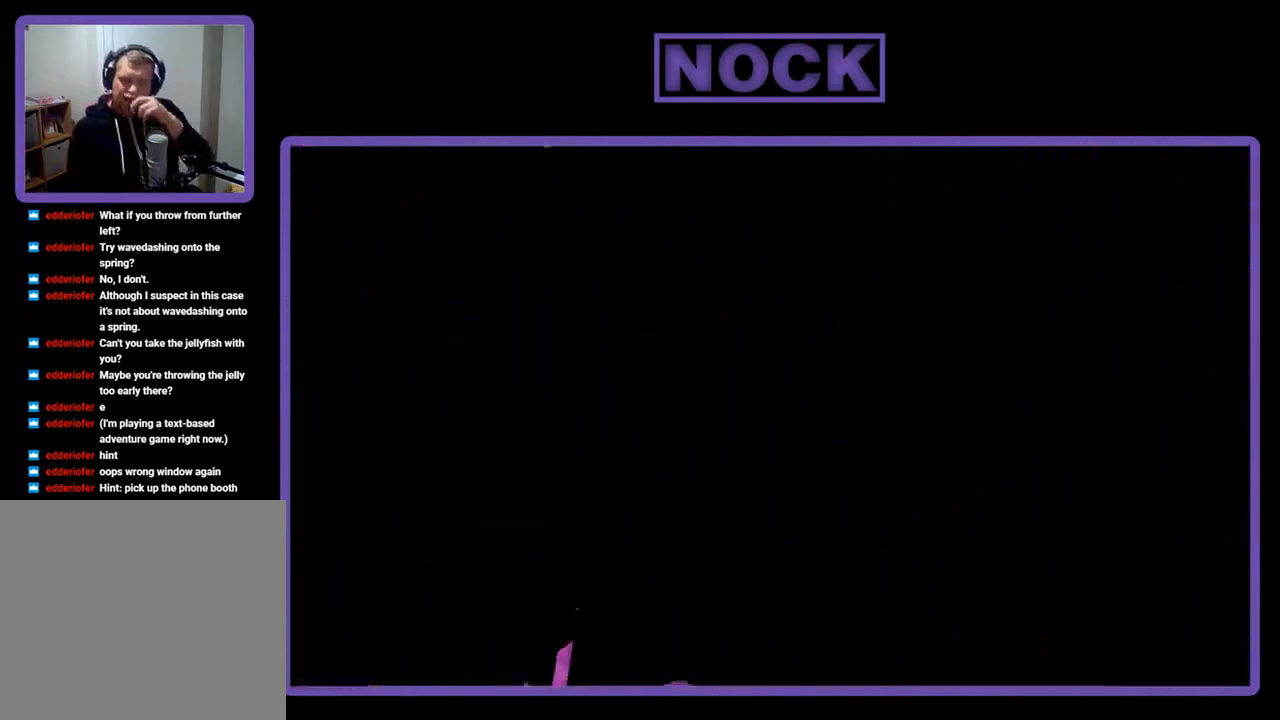
{"buttons": [], "right_stick": "center", "events": []}
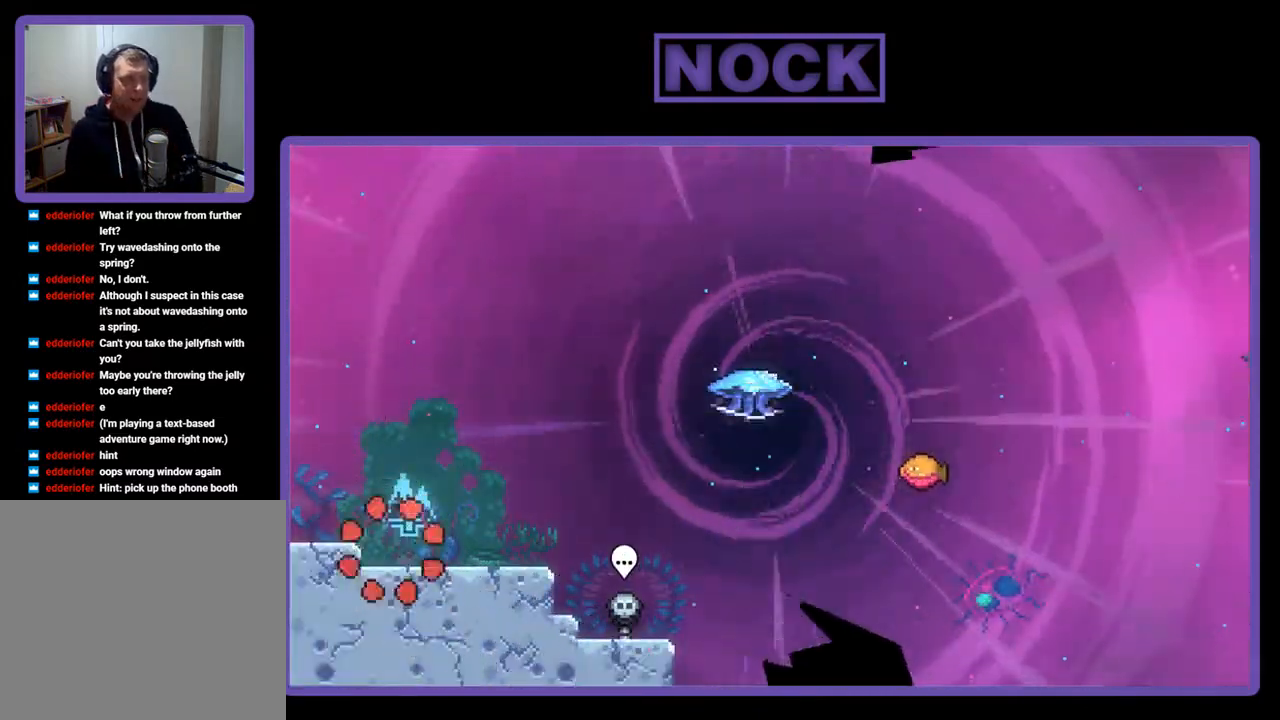
{"buttons": ["R2"], "right_stick": "center", "events": [[383, "R2", "down"]]}
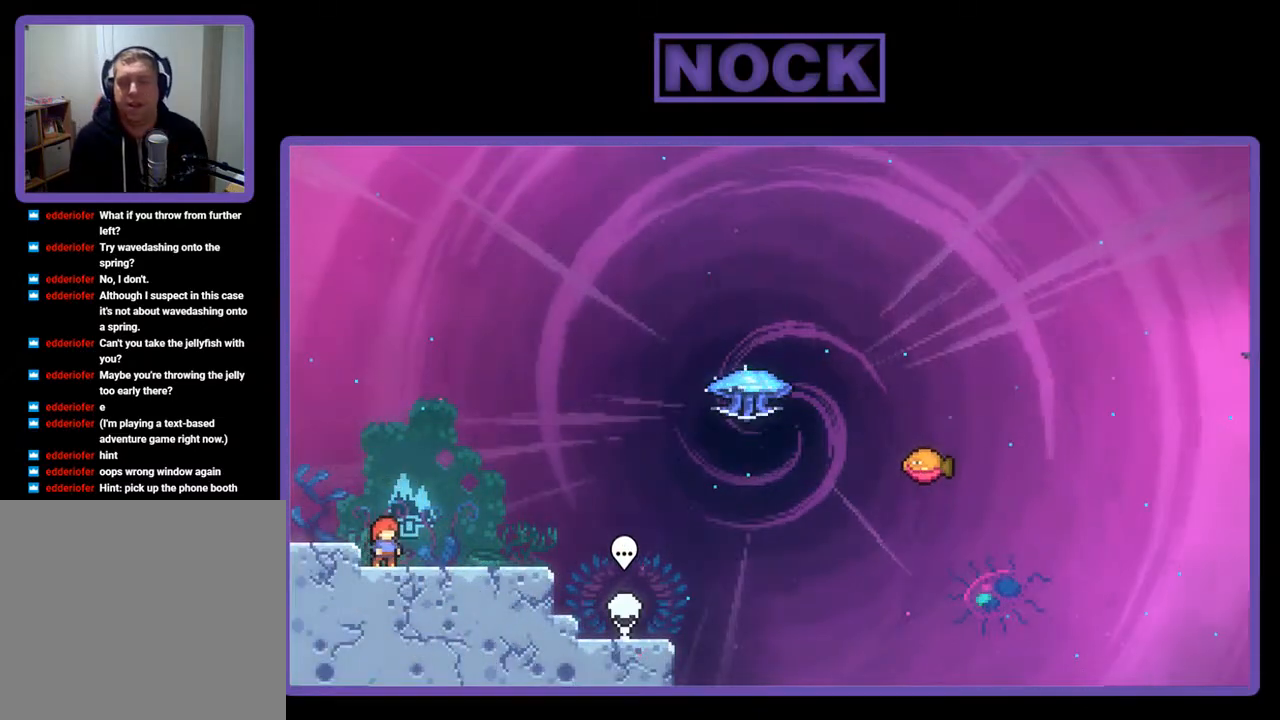
{"buttons": ["R2", "DPAD_RIGHT"], "right_stick": "center", "events": [[17, "DPAD_RIGHT", "down"]]}
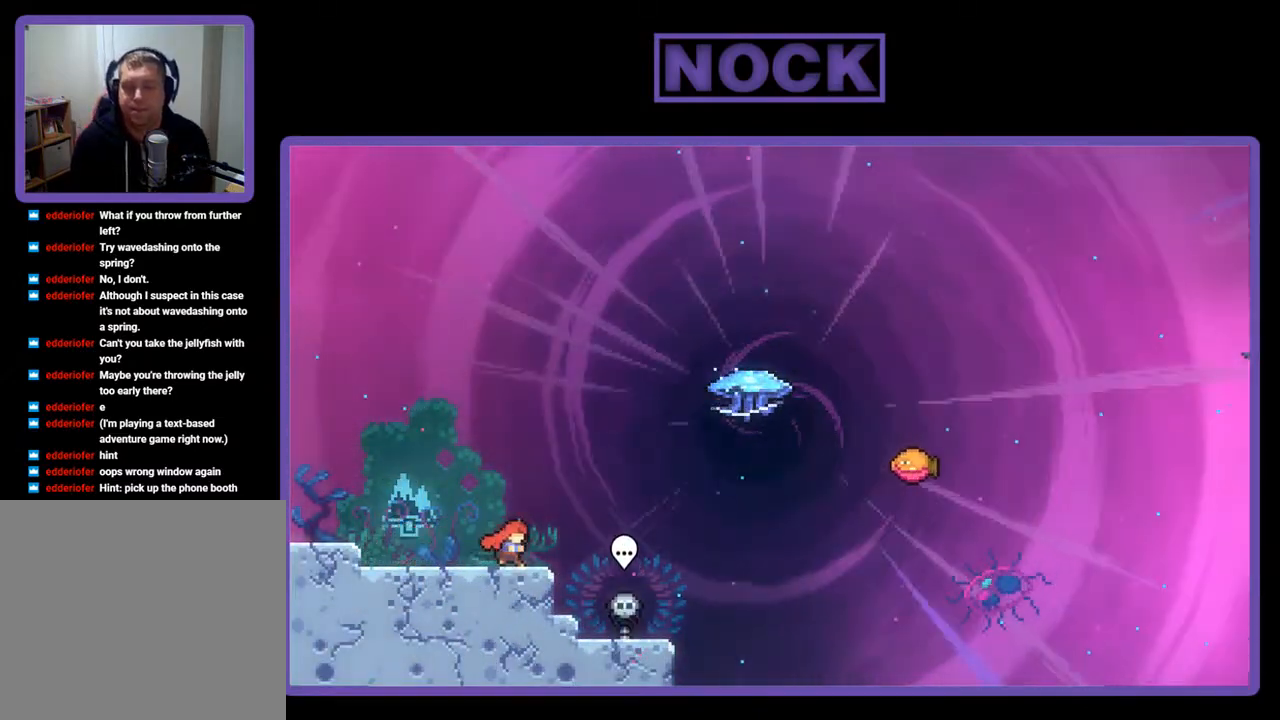
{"buttons": ["R2", "DPAD_UP", "DPAD_RIGHT"], "right_stick": "center", "events": [[150, "CROSS", "down"], [283, "DPAD_UP", "down"], [417, "CROSS", "up"]]}
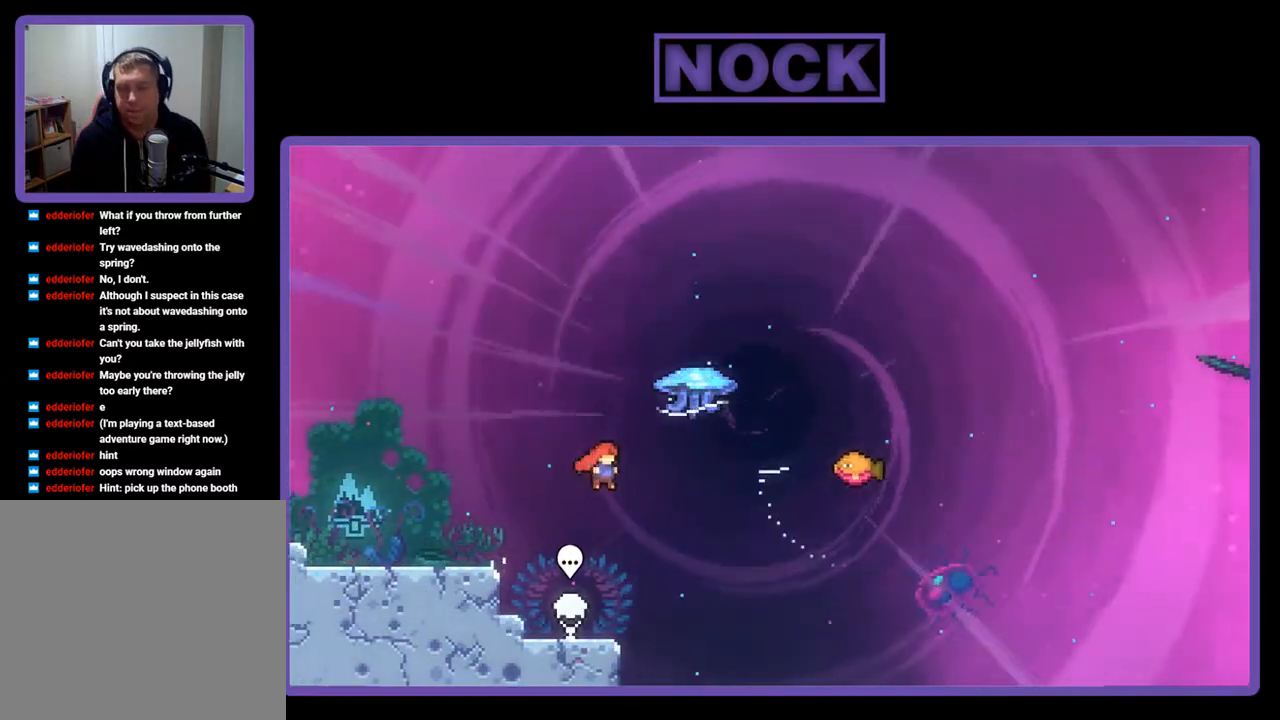
{"buttons": ["R2", "DPAD_UP", "DPAD_RIGHT"], "right_stick": "center", "events": [[50, "CIRCLE", "down"], [350, "CIRCLE", "up"]]}
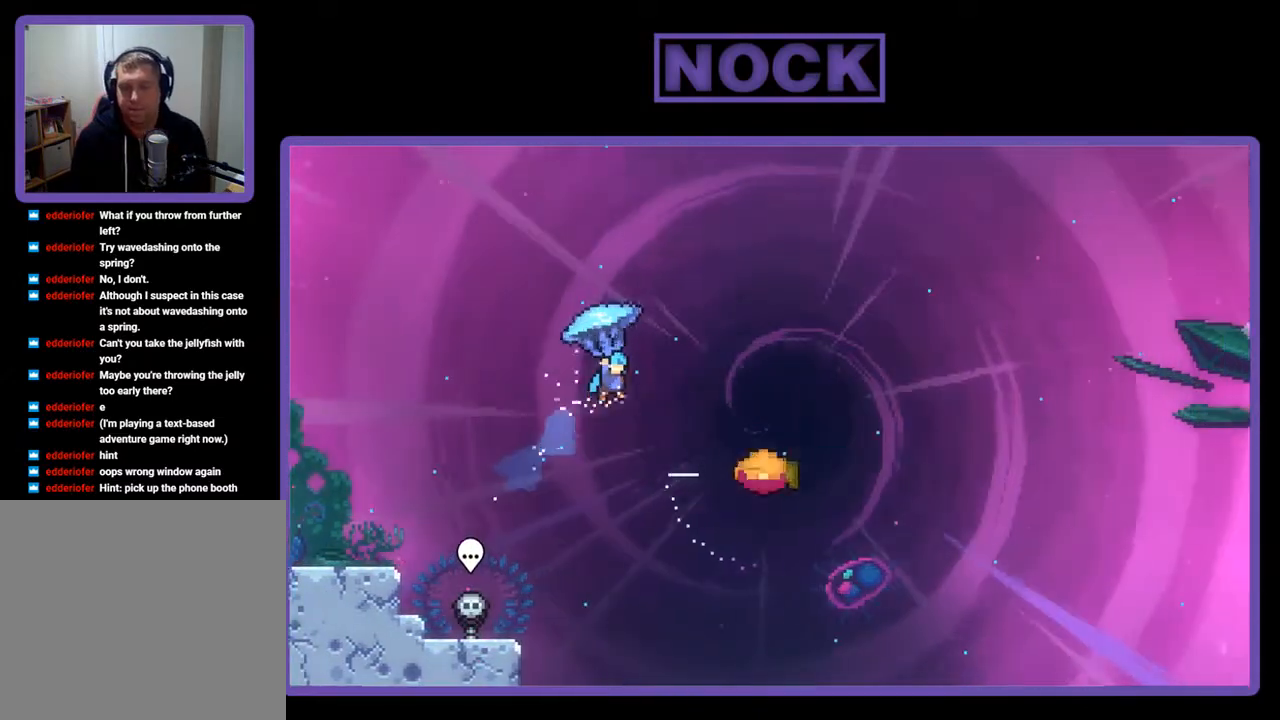
{"buttons": ["R2", "DPAD_RIGHT"], "right_stick": "center", "events": [[50, "DPAD_UP", "up"]]}
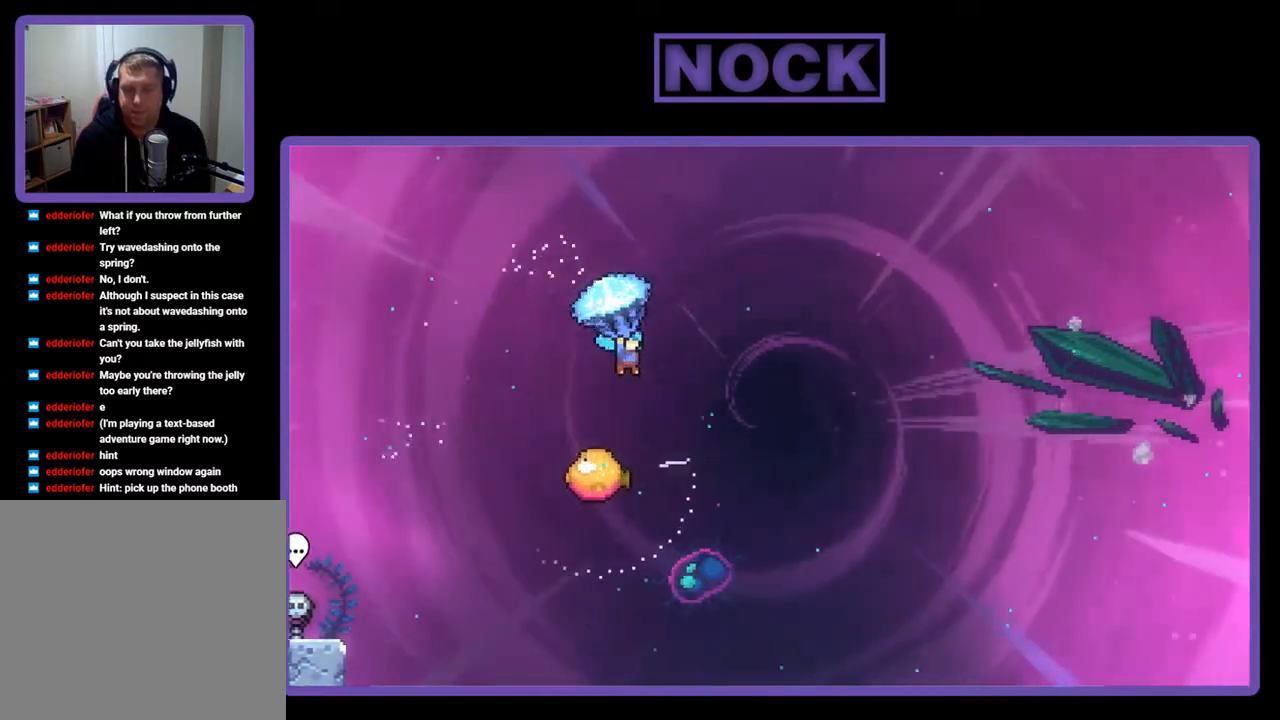
{"buttons": ["R2"], "right_stick": "center", "events": [[117, "DPAD_RIGHT", "up"]]}
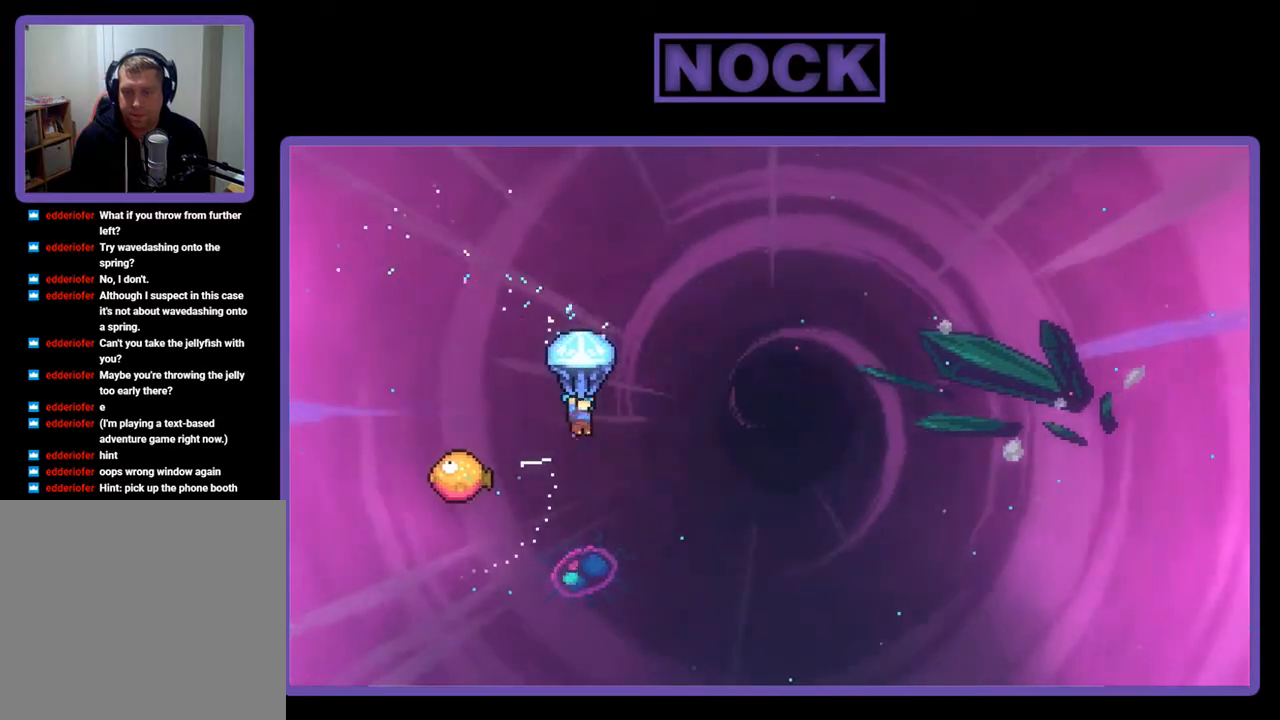
{"buttons": ["R2"], "right_stick": "center", "events": [[17, "DPAD_LEFT", "down"], [317, "DPAD_LEFT", "up"]]}
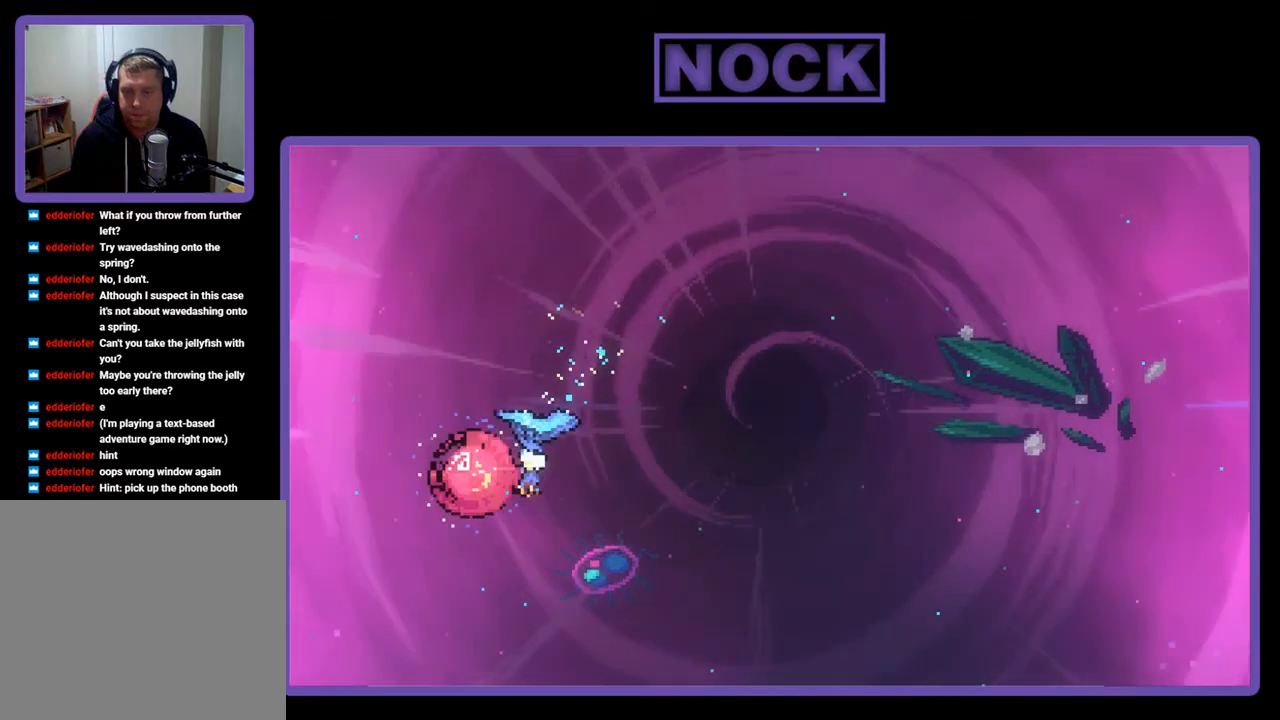
{"buttons": ["R2", "DPAD_RIGHT"], "right_stick": "center", "events": [[117, "DPAD_RIGHT", "down"]]}
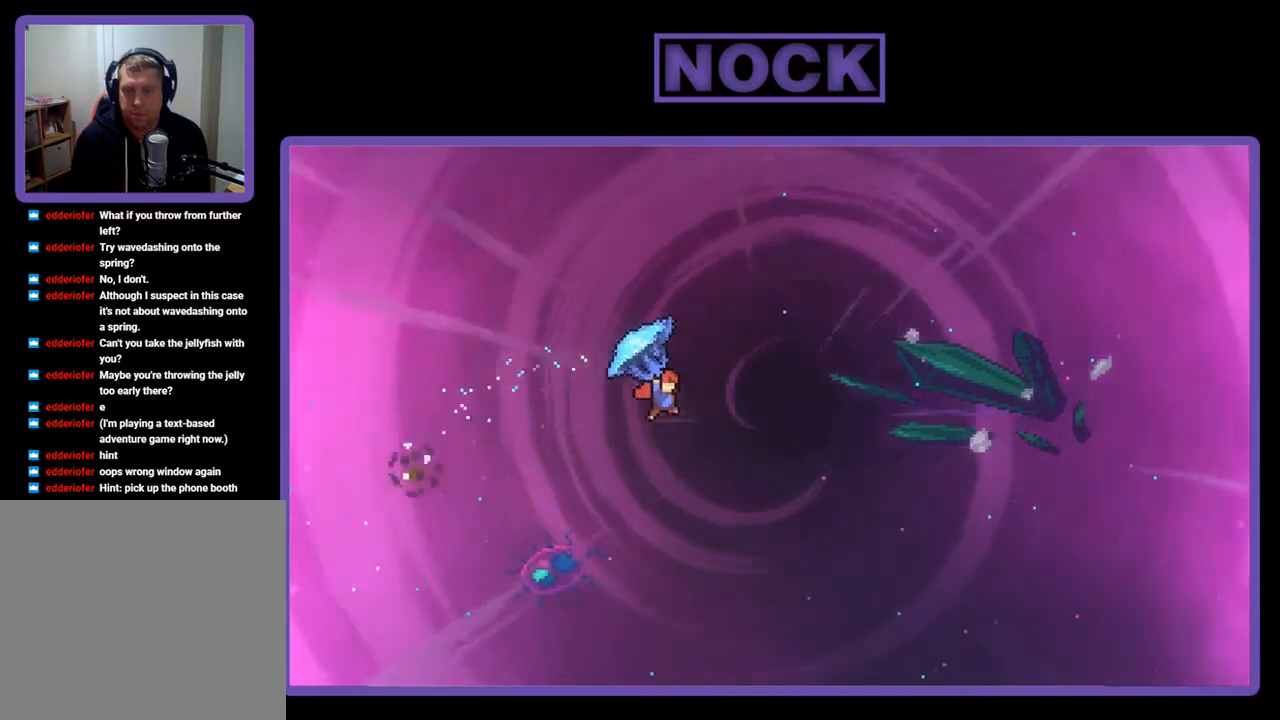
{"buttons": ["R2", "DPAD_UP"], "right_stick": "center", "events": [[117, "DPAD_UP", "down"], [317, "R2", "up"], [350, "DPAD_RIGHT", "up"], [483, "R2", "down"]]}
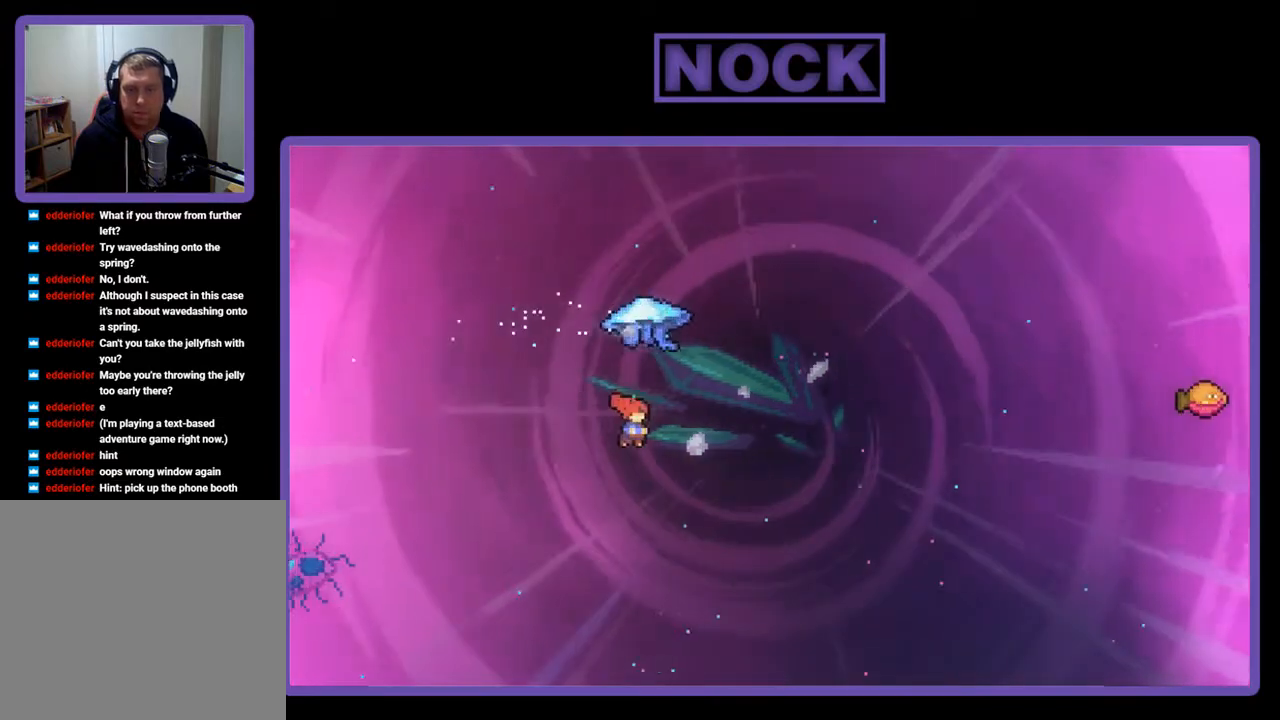
{"buttons": ["CIRCLE", "R2", "DPAD_UP", "DPAD_RIGHT"], "right_stick": "center", "events": [[17, "CIRCLE", "down"], [17, "DPAD_RIGHT", "down"]]}
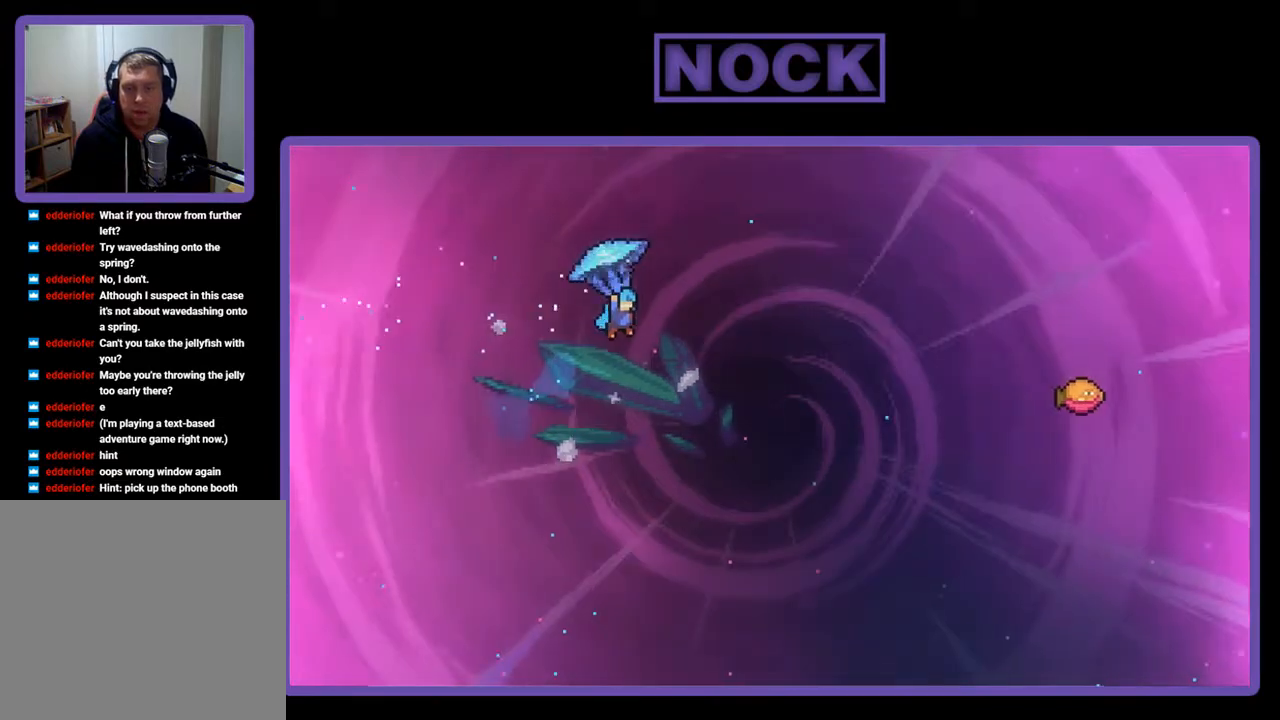
{"buttons": ["R2", "DPAD_UP", "DPAD_RIGHT"], "right_stick": "center", "events": [[50, "CIRCLE", "up"]]}